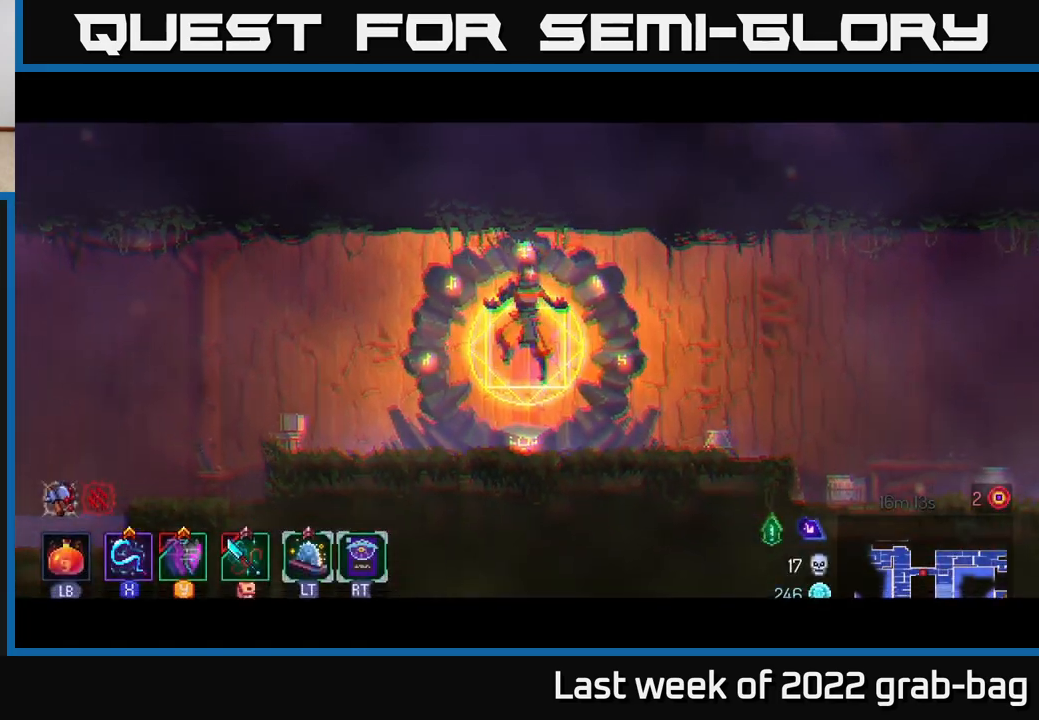
Gameplay with a controller (Xbox layout); each line is a JSON object with the inputs held at the frame after it. "events" lists button and stick changes between this image and that frame as [ms after this image, input, new state], when the widget could be followed in between.
{"buttons": [], "left_stick": "left", "right_stick": "center", "events": []}
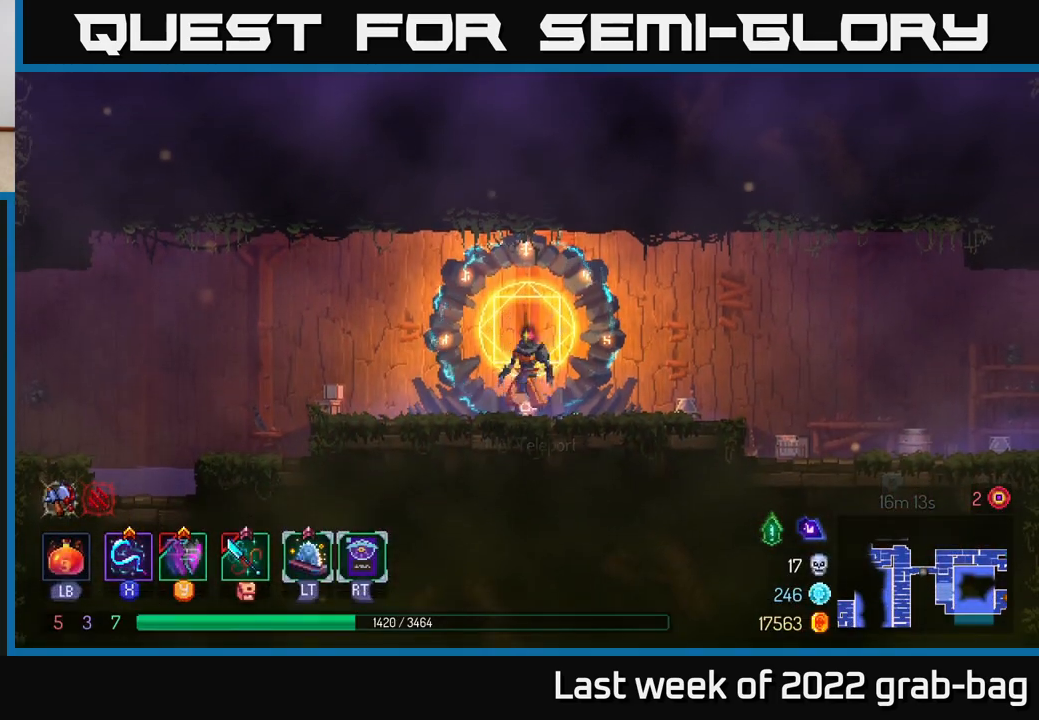
{"buttons": [], "left_stick": "left", "right_stick": "center", "events": []}
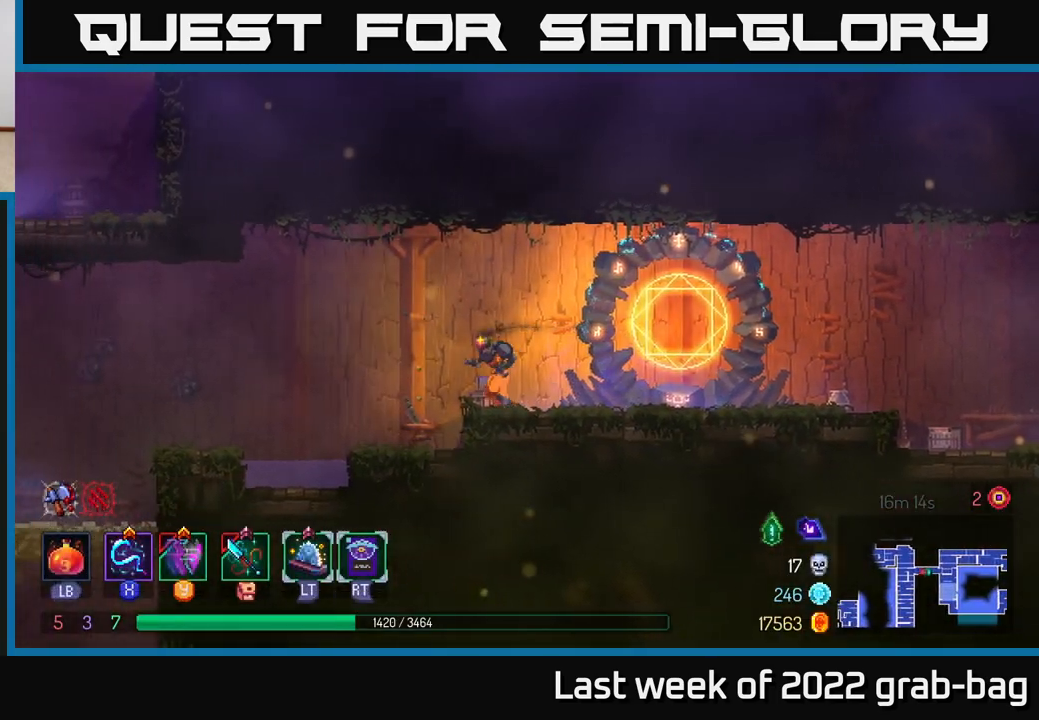
{"buttons": [], "left_stick": "left", "right_stick": "center", "events": [[400, "A", "down"], [483, "A", "up"]]}
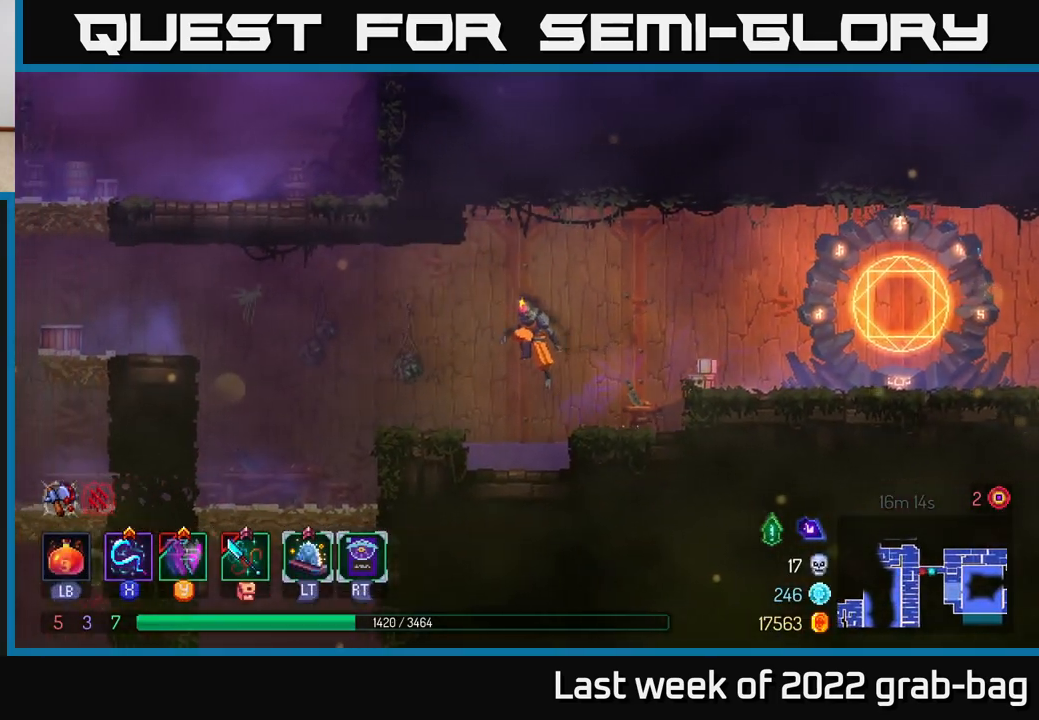
{"buttons": ["A"], "left_stick": "left", "right_stick": "center", "events": [[483, "A", "down"]]}
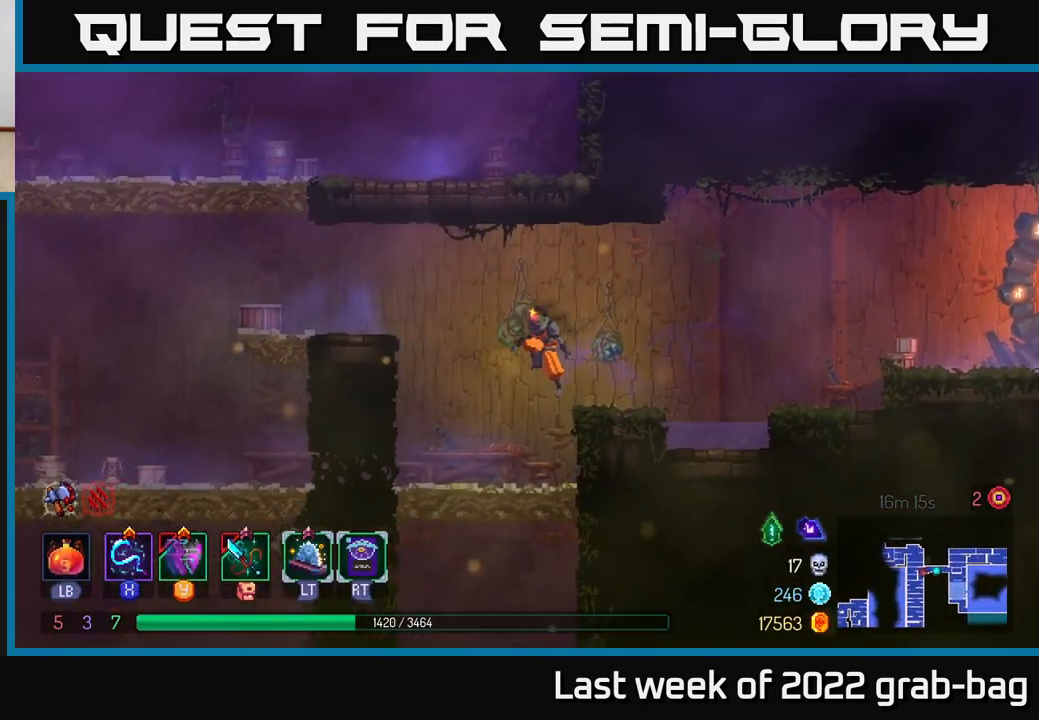
{"buttons": [], "left_stick": "left", "right_stick": "center", "events": [[83, "A", "up"], [200, "A", "down"], [333, "A", "up"]]}
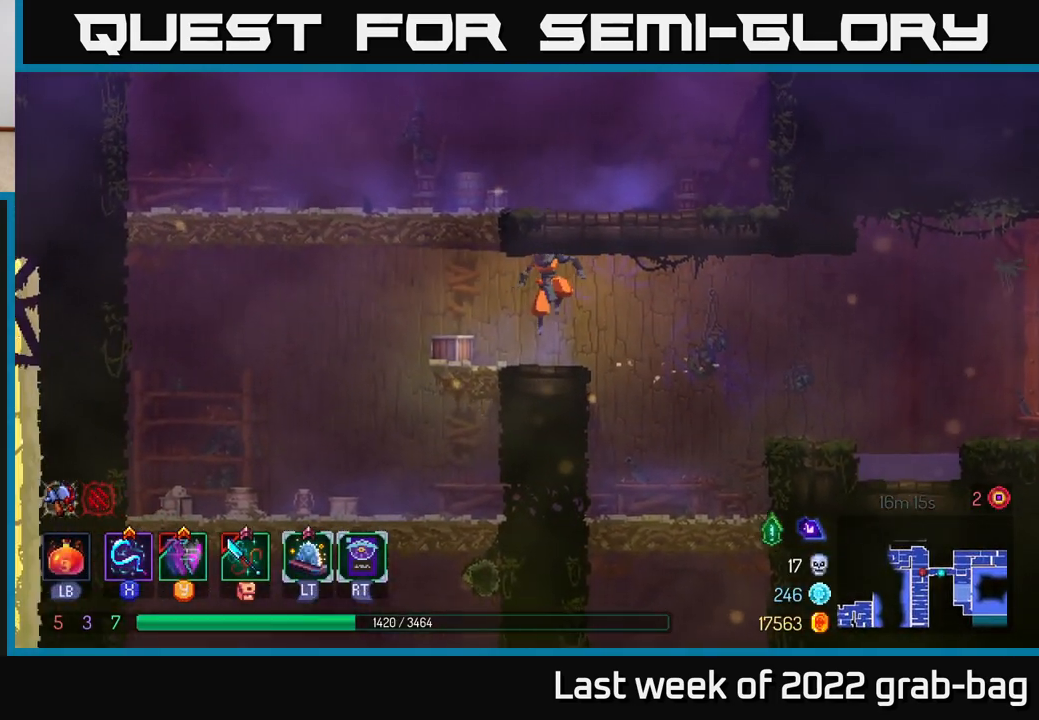
{"buttons": [], "left_stick": "center", "right_stick": "center", "events": [[333, "A", "down"], [483, "A", "up"], [500, "left_stick", "center"]]}
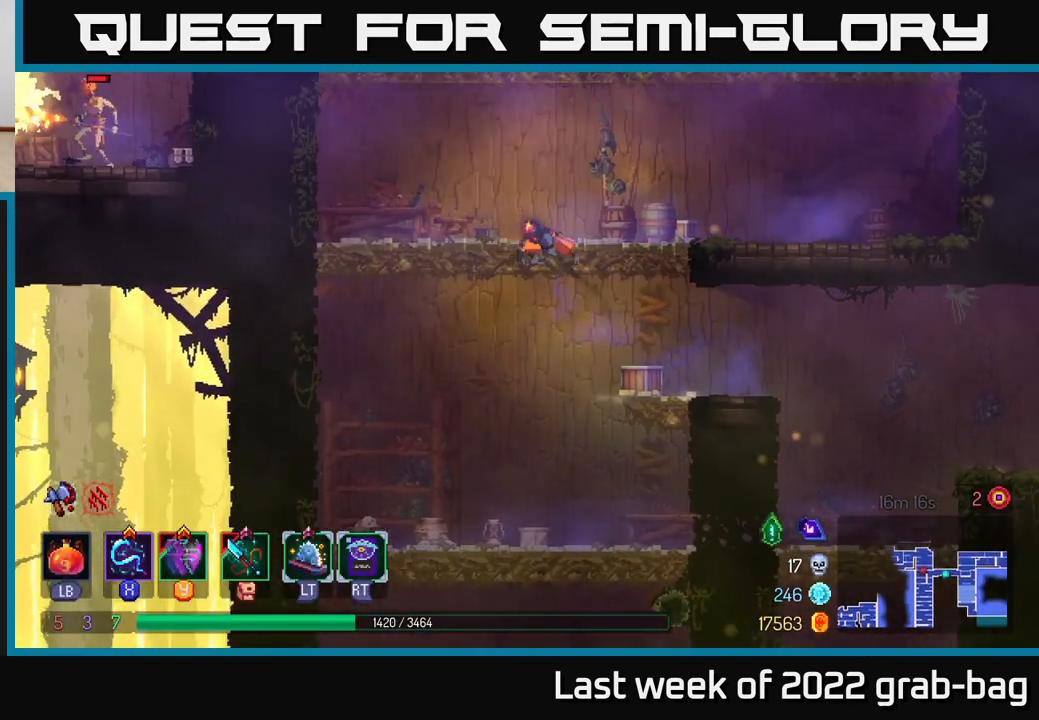
{"buttons": [], "left_stick": "right", "right_stick": "center", "events": [[50, "A", "down"], [50, "left_stick", "right"], [200, "A", "up"], [283, "left_stick", "center"], [400, "left_stick", "right"]]}
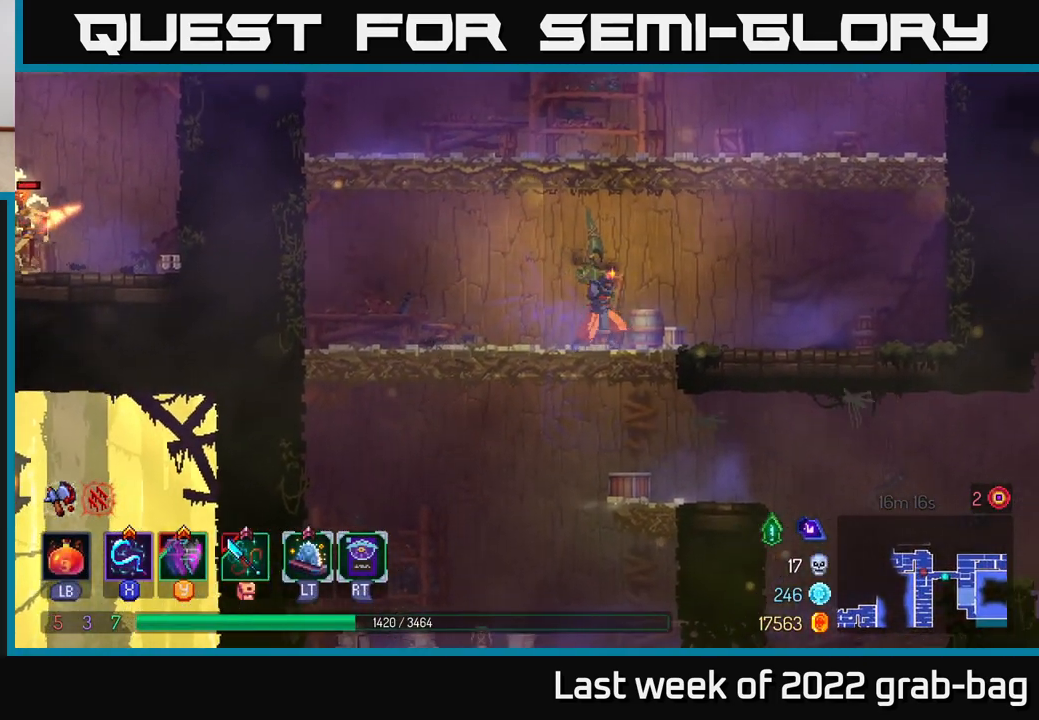
{"buttons": [], "left_stick": "left", "right_stick": "center", "events": [[50, "A", "down"], [183, "A", "up"], [233, "A", "down"], [267, "left_stick", "left"], [417, "A", "up"]]}
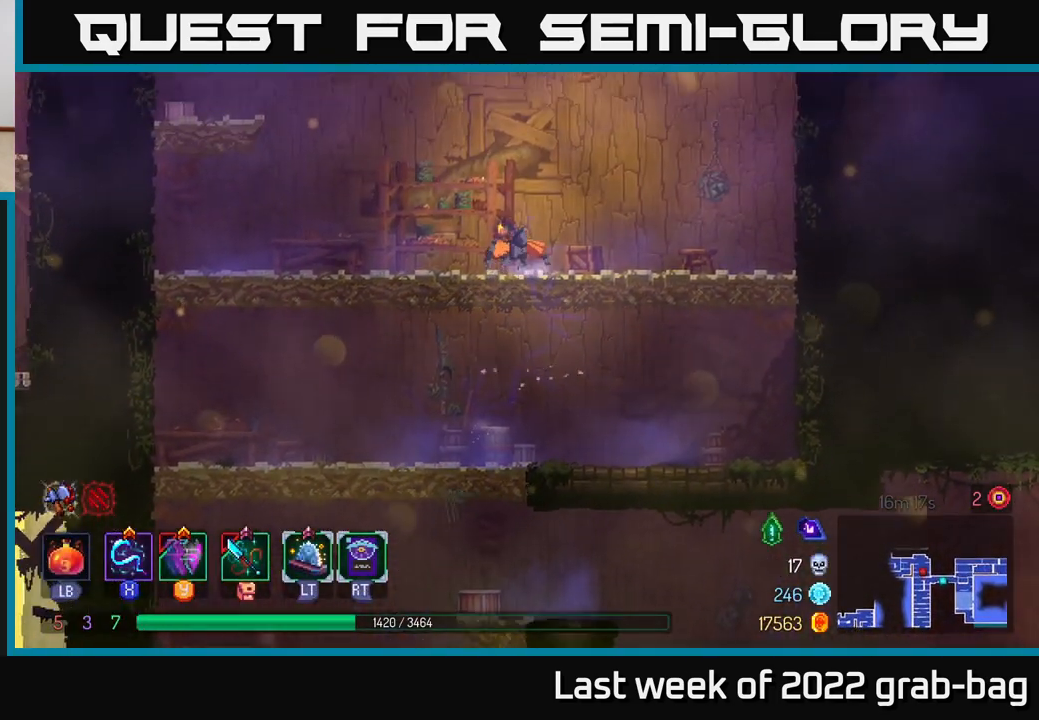
{"buttons": [], "left_stick": "left", "right_stick": "center", "events": [[33, "left_stick", "center"], [100, "left_stick", "right"], [217, "left_stick", "left"], [383, "A", "down"], [500, "A", "up"]]}
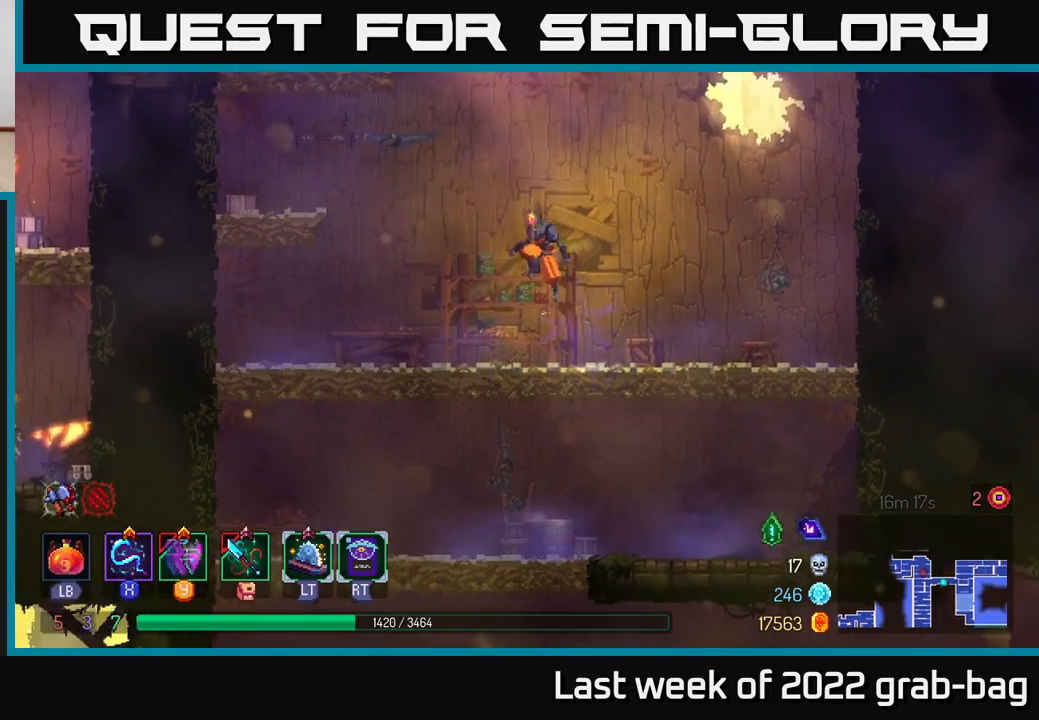
{"buttons": [], "left_stick": "left", "right_stick": "center", "events": [[167, "A", "down"], [433, "A", "up"]]}
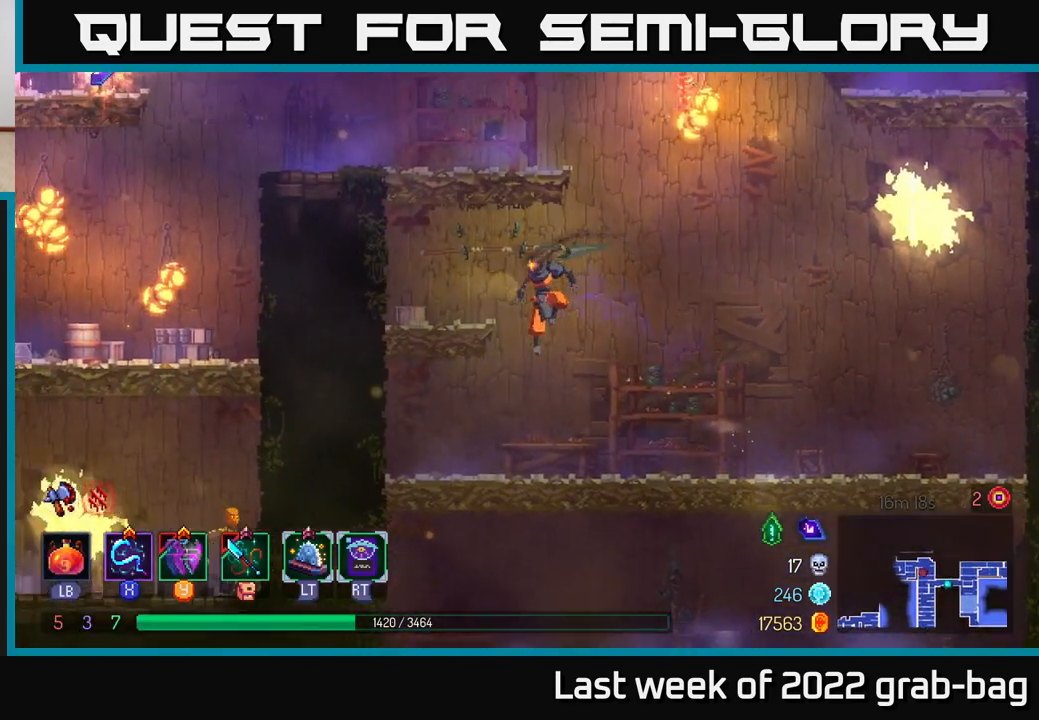
{"buttons": ["A"], "left_stick": "left", "right_stick": "center", "events": [[150, "A", "down"], [317, "A", "up"], [433, "A", "down"]]}
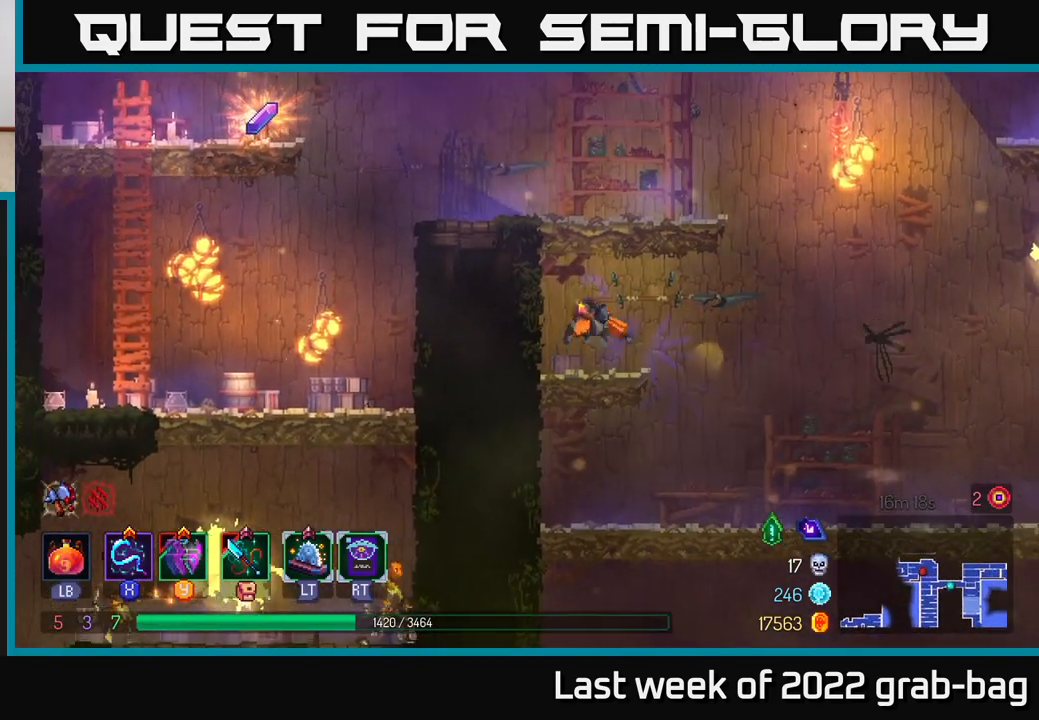
{"buttons": [], "left_stick": "left", "right_stick": "center", "events": [[67, "A", "up"], [67, "left_stick", "up-left"], [133, "A", "down"], [267, "left_stick", "left"], [283, "A", "up"]]}
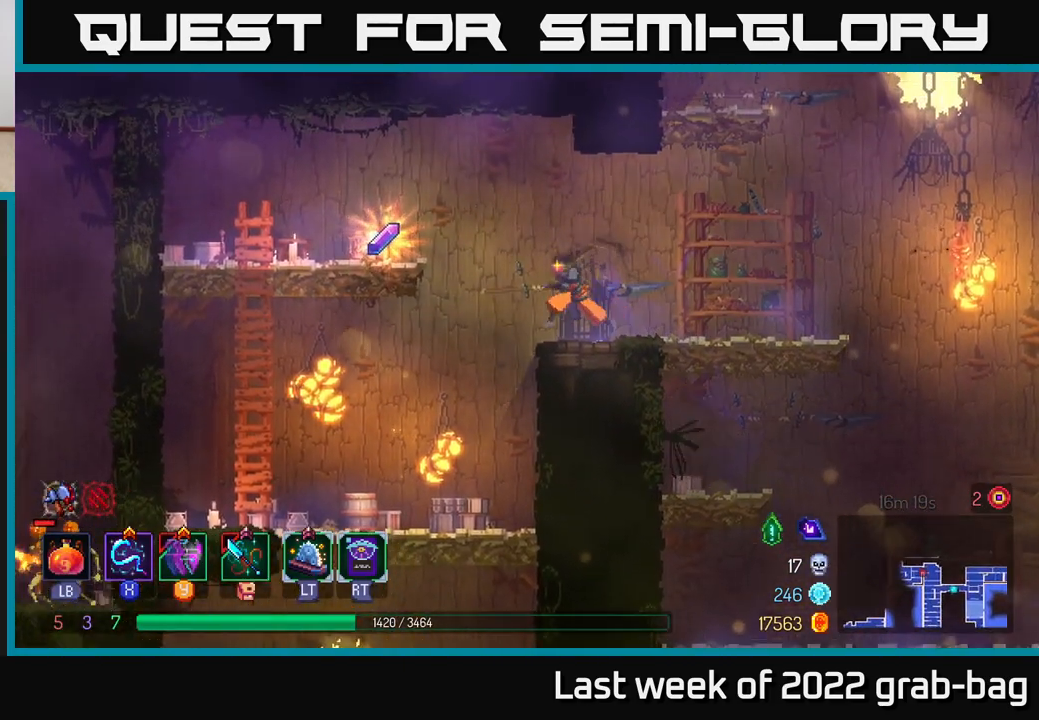
{"buttons": [], "left_stick": "up-left", "right_stick": "center", "events": [[100, "A", "down"], [367, "A", "up"], [450, "left_stick", "up-left"]]}
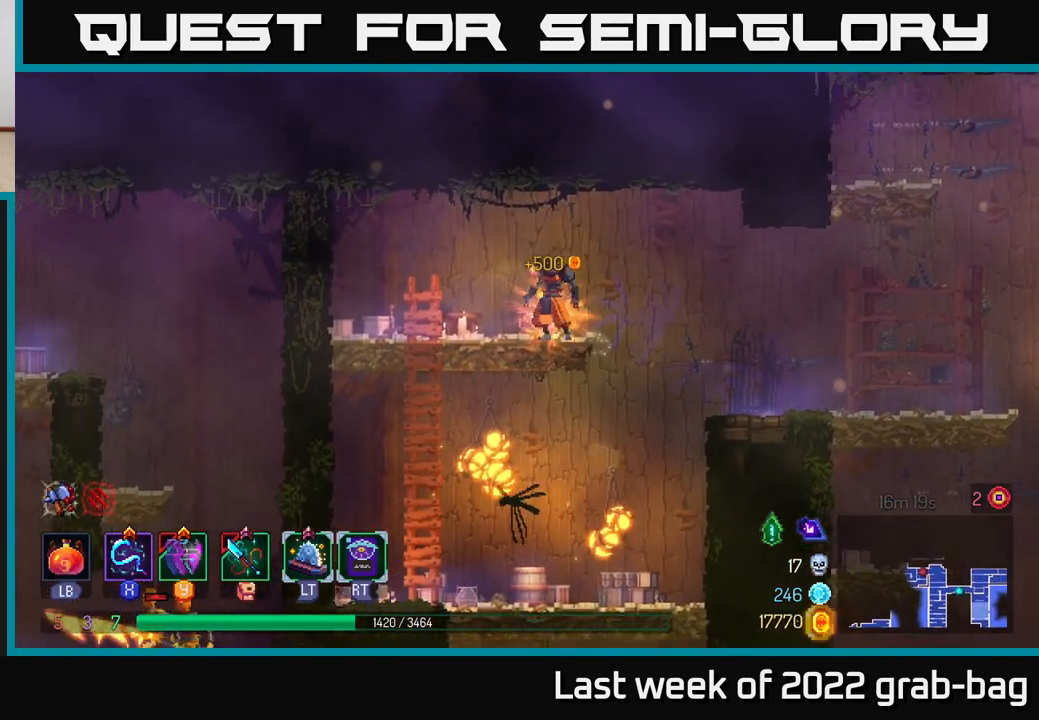
{"buttons": [], "left_stick": "right", "right_stick": "center", "events": [[100, "left_stick", "down-right"], [183, "A", "down"], [183, "left_stick", "down"], [250, "A", "up"], [417, "left_stick", "right"]]}
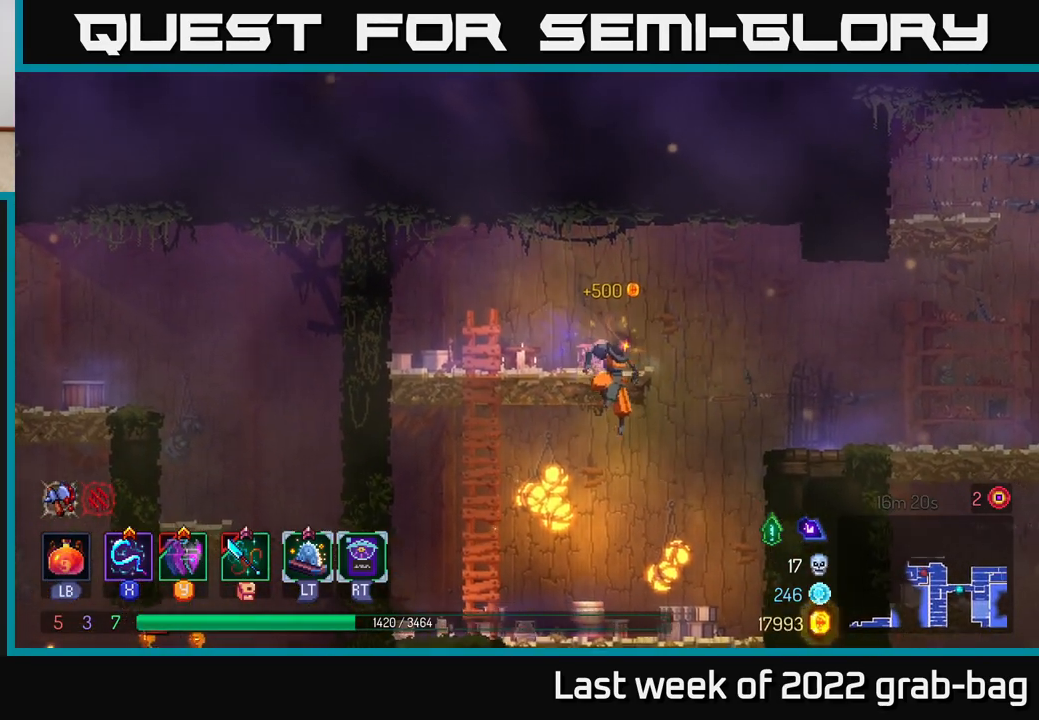
{"buttons": [], "left_stick": "down", "right_stick": "center", "events": [[117, "left_stick", "down-left"], [317, "left_stick", "down"], [450, "A", "down"], [500, "A", "up"]]}
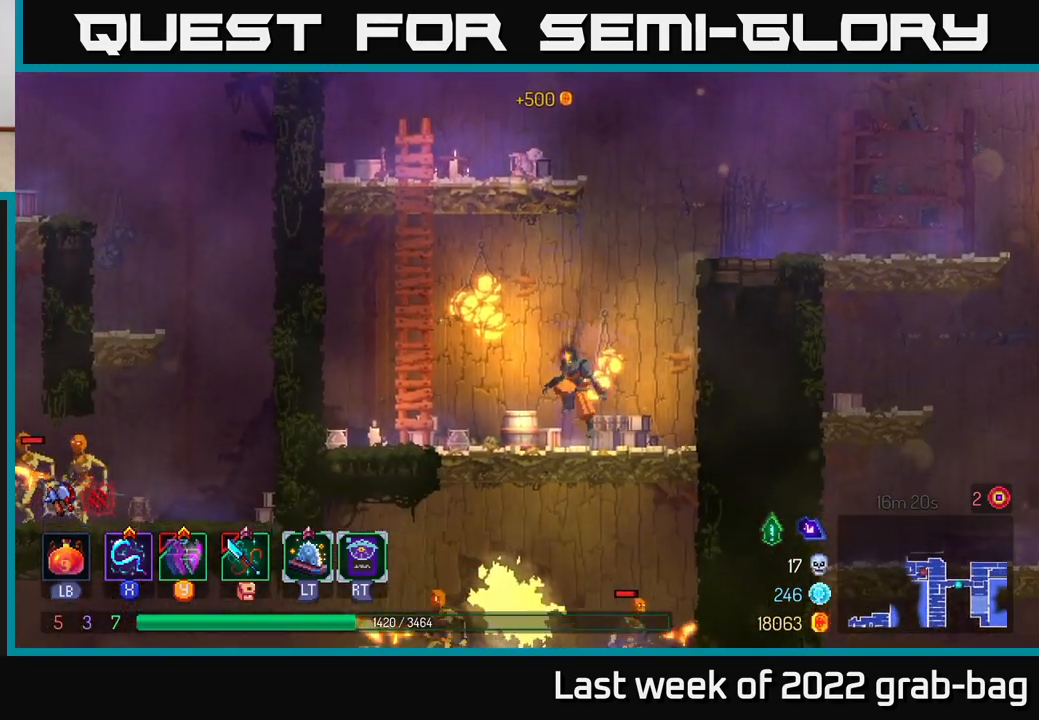
{"buttons": ["X"], "left_stick": "right", "right_stick": "center", "events": [[67, "A", "down"], [117, "A", "up"], [267, "left_stick", "center"], [417, "left_stick", "right"], [450, "X", "down"]]}
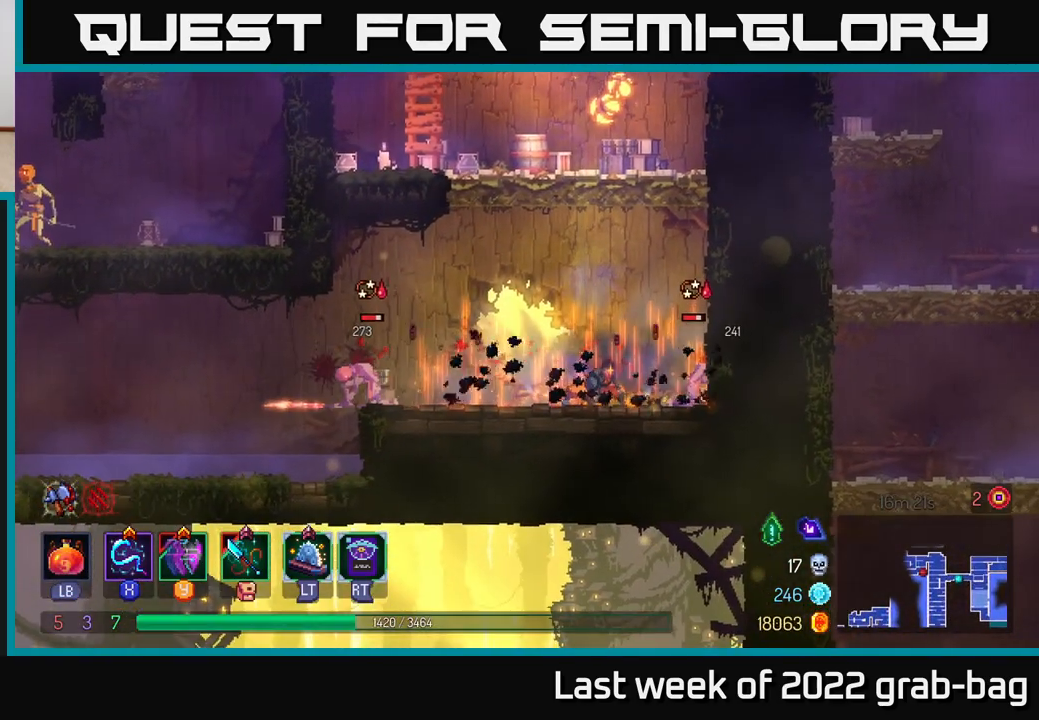
{"buttons": [], "left_stick": "right", "right_stick": "center", "events": [[17, "X", "up"], [100, "X", "down"], [167, "X", "up"], [250, "X", "down"], [333, "X", "up"], [400, "X", "down"], [500, "X", "up"]]}
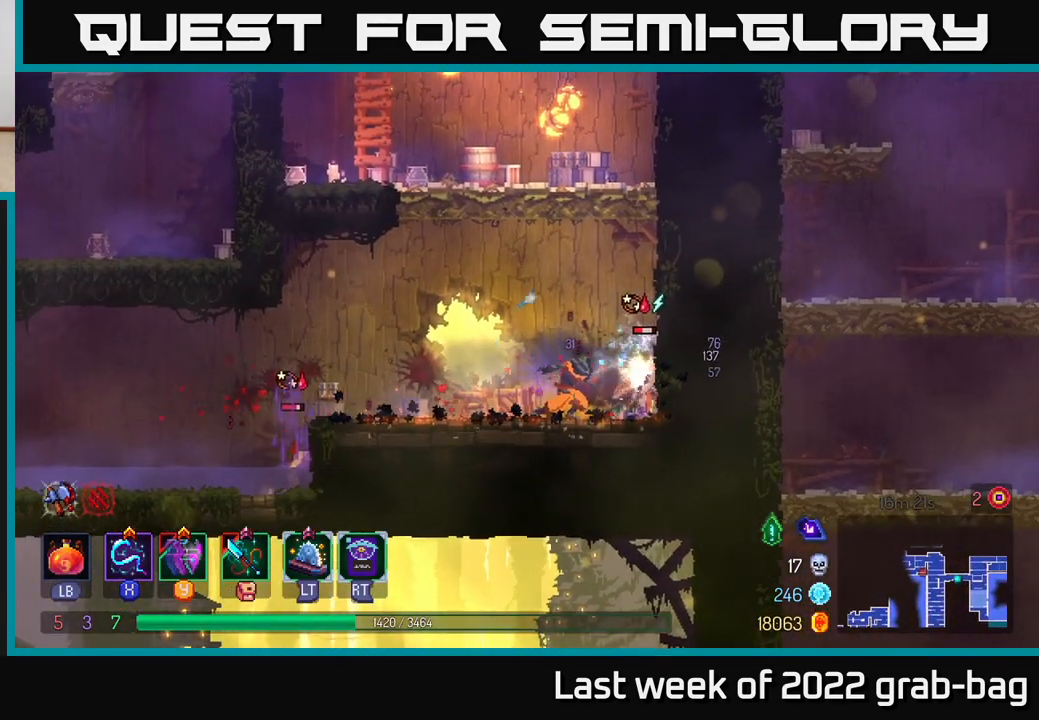
{"buttons": [], "left_stick": "left", "right_stick": "center", "events": [[67, "X", "down"], [133, "left_stick", "center"], [167, "X", "up"], [233, "X", "down"], [333, "X", "up"], [350, "left_stick", "left"]]}
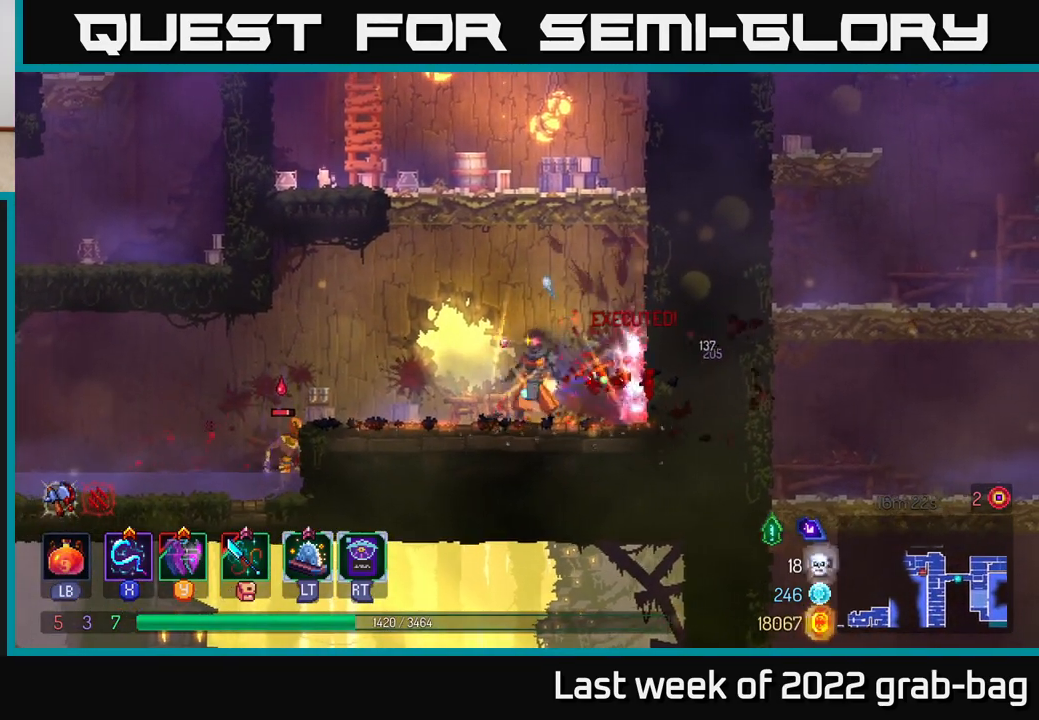
{"buttons": [], "left_stick": "left", "right_stick": "center", "events": [[83, "B", "down"], [150, "B", "up"], [233, "X", "down"], [317, "X", "up"], [433, "X", "down"], [500, "X", "up"]]}
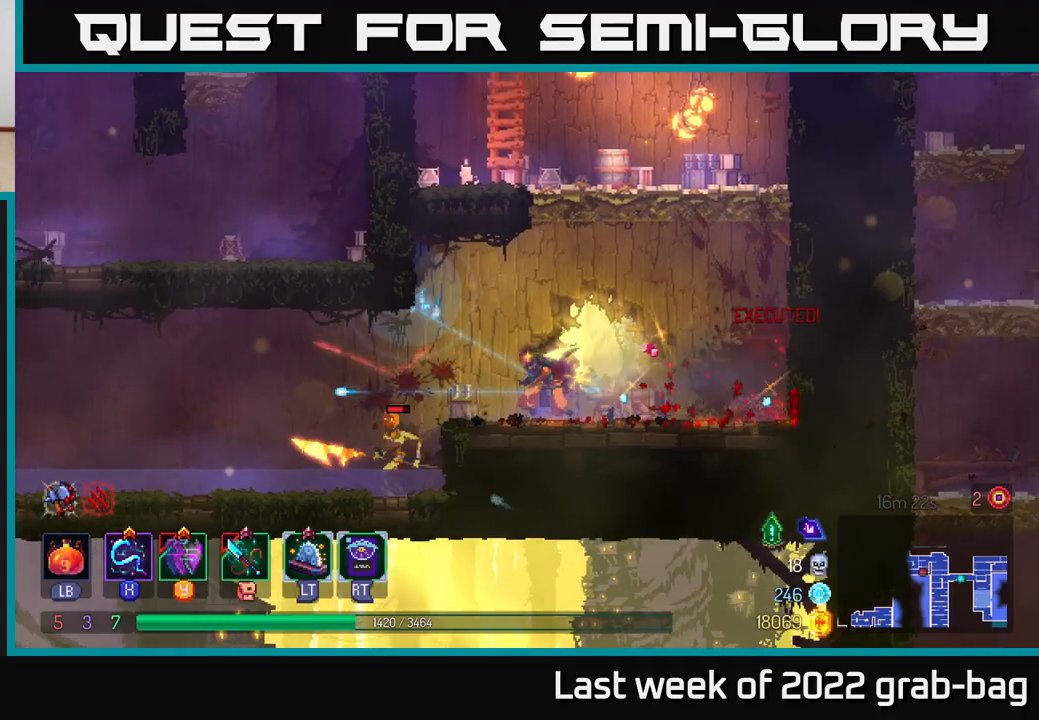
{"buttons": [], "left_stick": "left", "right_stick": "center", "events": [[67, "X", "down"], [150, "X", "up"], [383, "B", "down"], [467, "B", "up"]]}
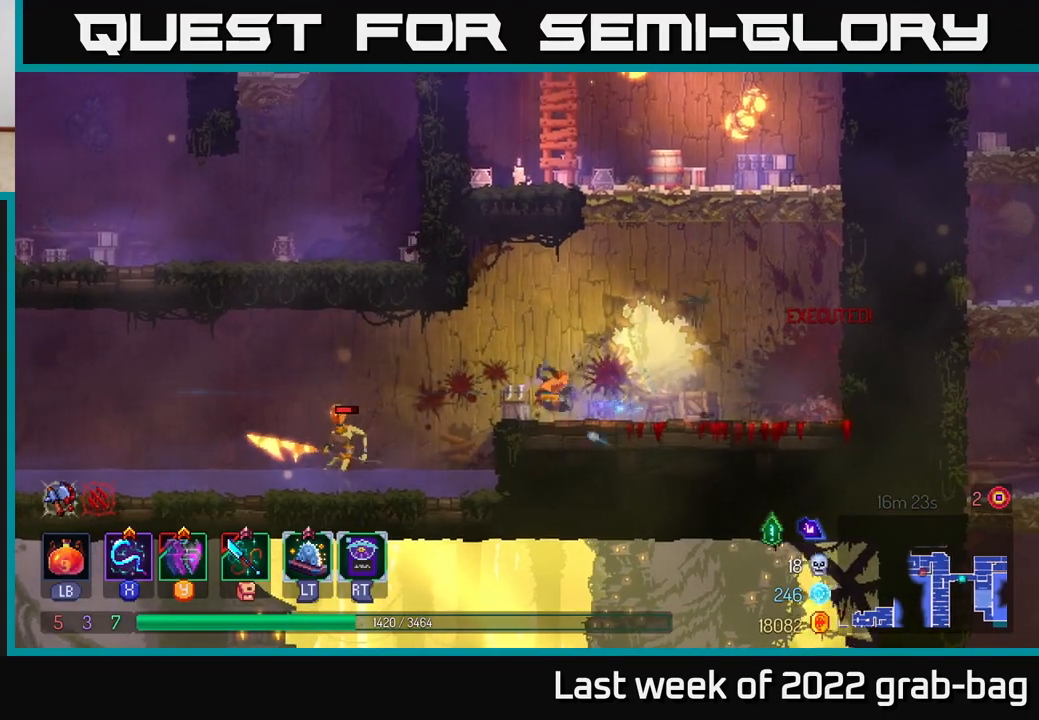
{"buttons": [], "left_stick": "left", "right_stick": "center", "events": [[283, "X", "down"], [350, "X", "up"]]}
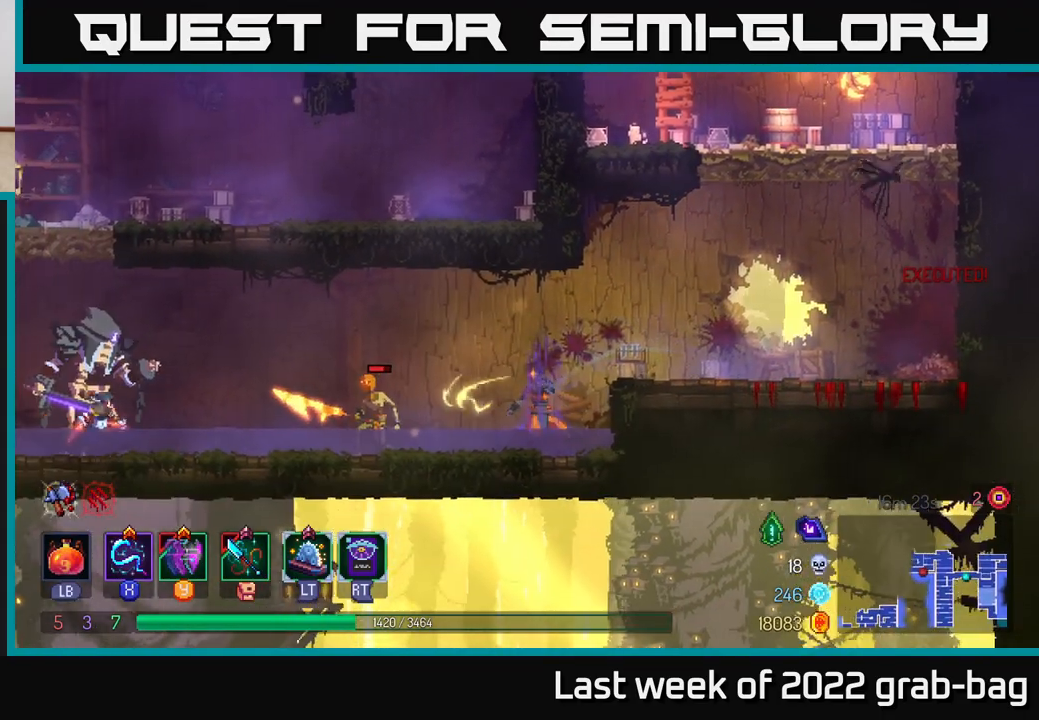
{"buttons": ["X"], "left_stick": "left", "right_stick": "center", "events": [[50, "X", "down"], [150, "X", "up"], [233, "X", "down"], [333, "X", "up"], [417, "X", "down"]]}
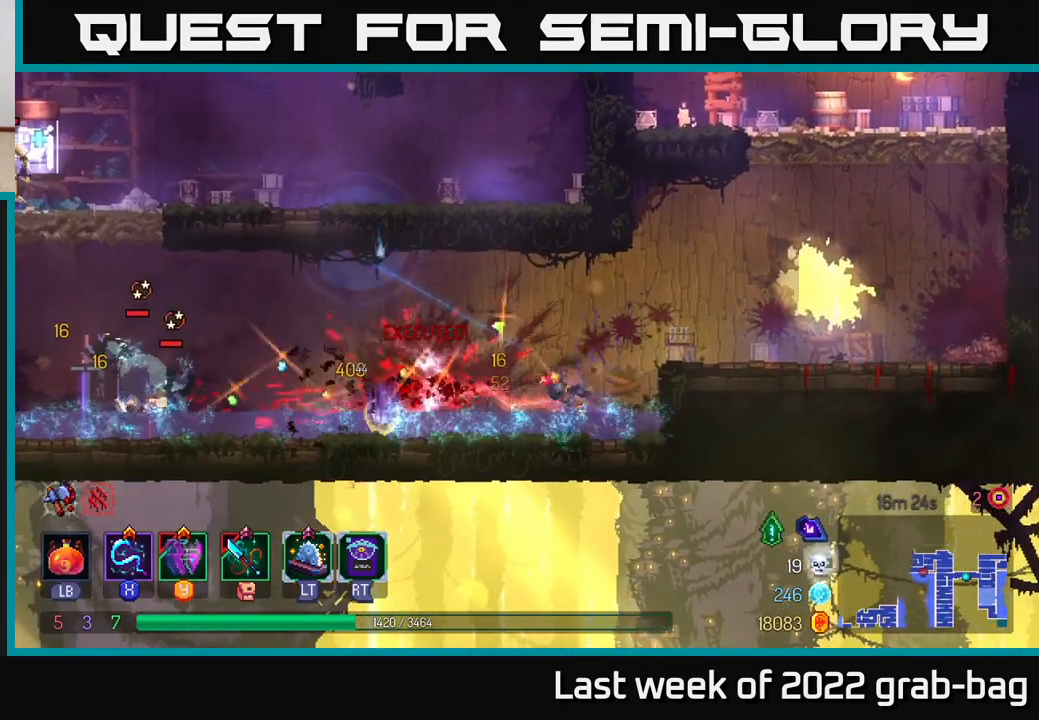
{"buttons": ["B"], "left_stick": "left", "right_stick": "center", "events": [[17, "X", "up"], [83, "X", "down"], [167, "X", "up"], [250, "X", "down"], [333, "X", "up"], [450, "B", "down"]]}
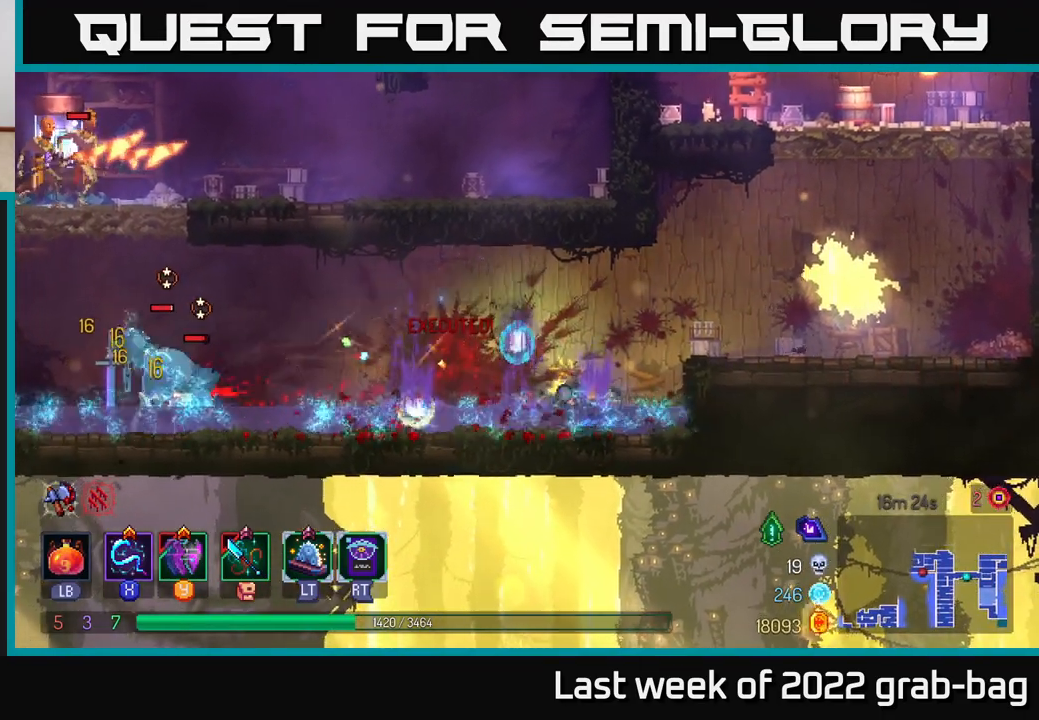
{"buttons": [], "left_stick": "left", "right_stick": "center", "events": [[67, "B", "up"], [350, "X", "down"], [433, "X", "up"]]}
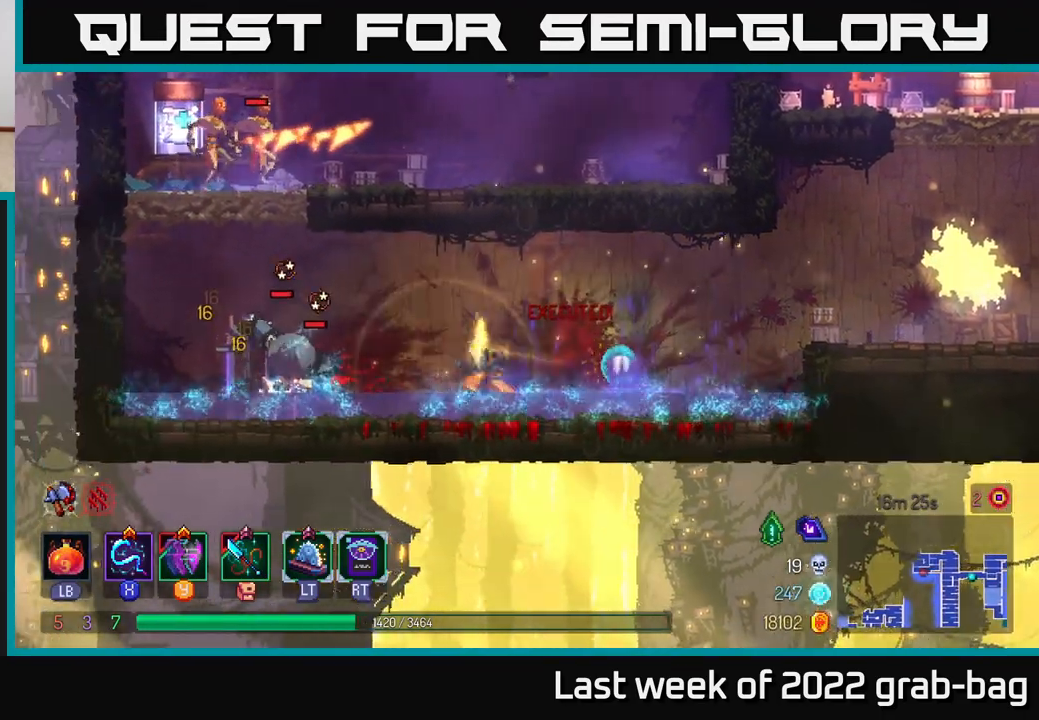
{"buttons": [], "left_stick": "left", "right_stick": "center", "events": [[17, "X", "down"], [100, "X", "up"], [183, "X", "down"], [233, "left_stick", "center"], [300, "X", "up"], [350, "X", "down"], [483, "X", "up"], [483, "left_stick", "left"]]}
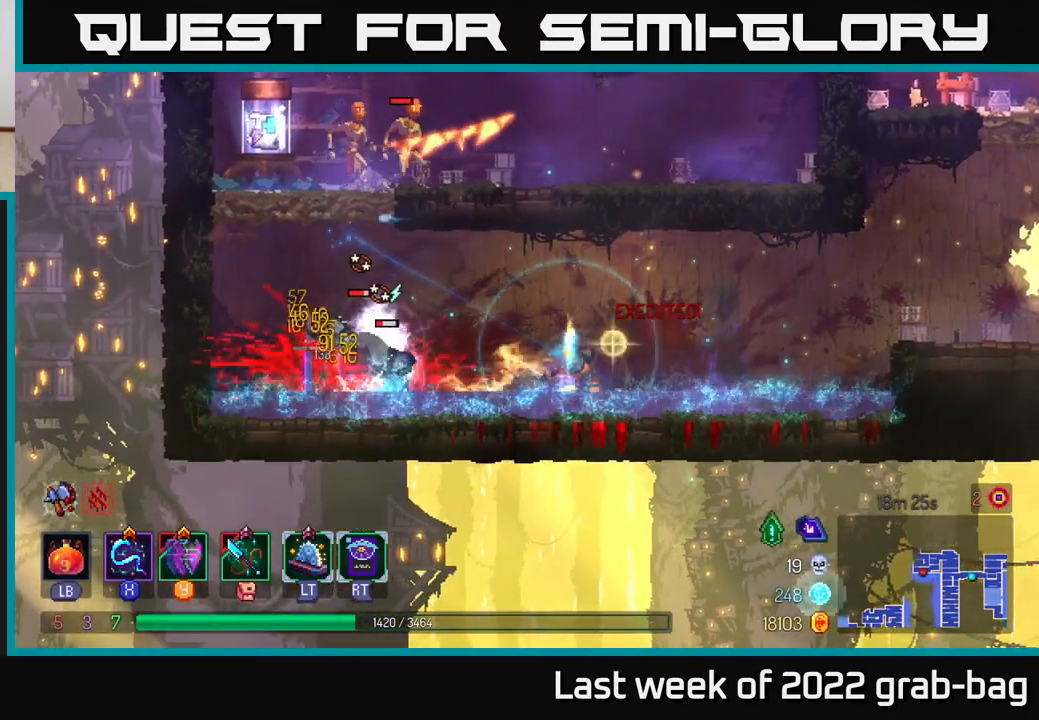
{"buttons": ["X"], "left_stick": "left", "right_stick": "center", "events": [[50, "X", "down"], [150, "X", "up"], [217, "X", "down"], [350, "X", "up"], [400, "X", "down"]]}
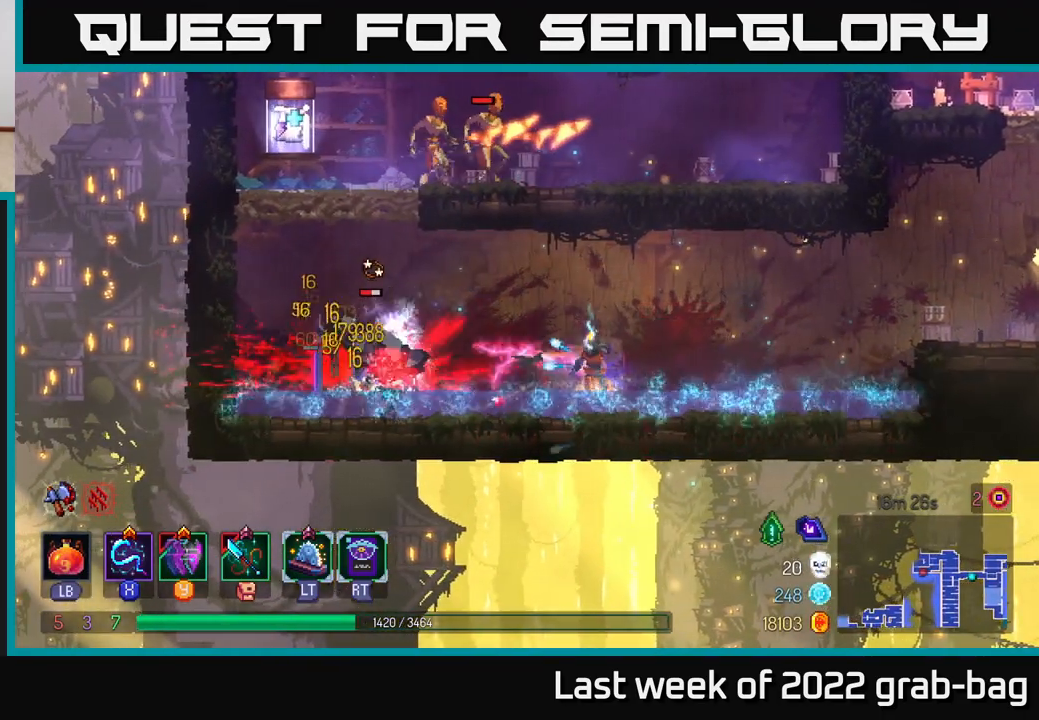
{"buttons": ["X"], "left_stick": "left", "right_stick": "center", "events": [[17, "X", "up"], [67, "X", "down"], [183, "X", "up"], [250, "X", "down"], [367, "X", "up"], [433, "X", "down"]]}
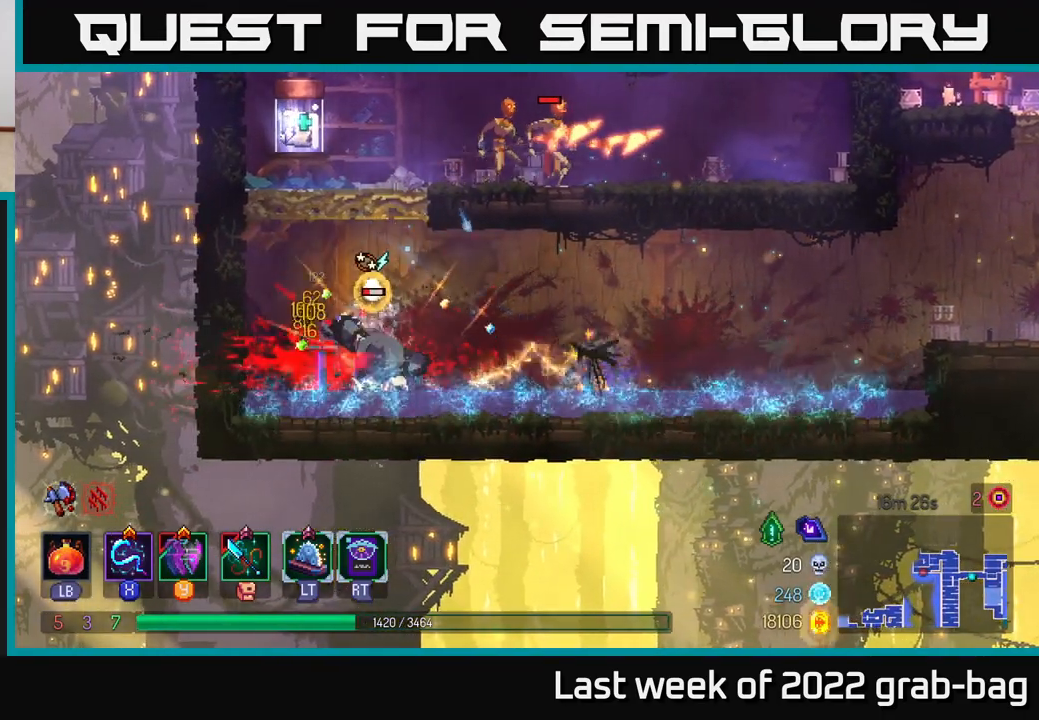
{"buttons": [], "left_stick": "left", "right_stick": "center", "events": [[50, "X", "up"], [233, "A", "down"], [350, "A", "up"]]}
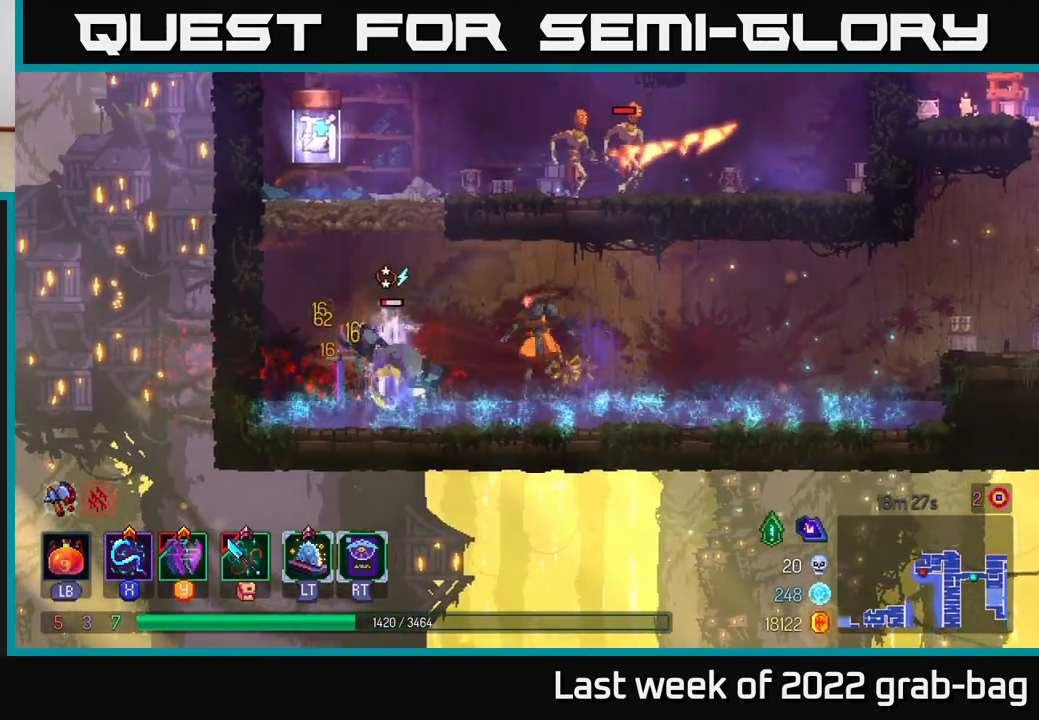
{"buttons": ["A"], "left_stick": "center", "right_stick": "center", "events": [[250, "A", "down"], [383, "A", "up"], [450, "A", "down"], [450, "left_stick", "center"]]}
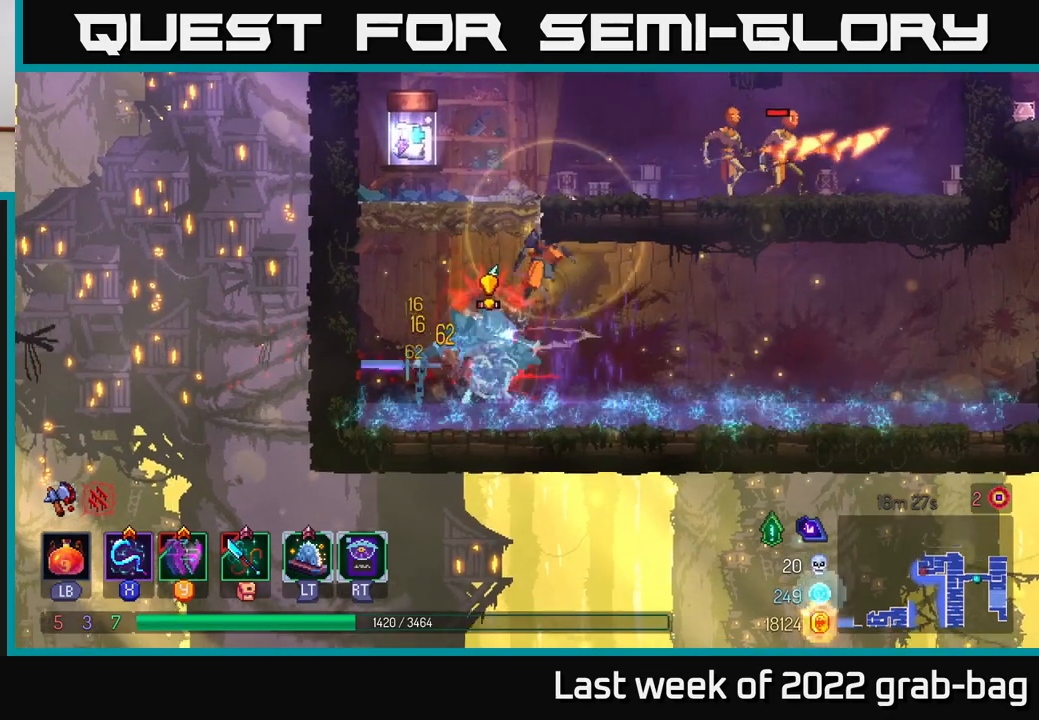
{"buttons": [], "left_stick": "up-left", "right_stick": "center", "events": [[17, "left_stick", "right"], [100, "A", "up"], [167, "left_stick", "left"], [183, "A", "down"], [300, "A", "up"], [350, "left_stick", "up-left"]]}